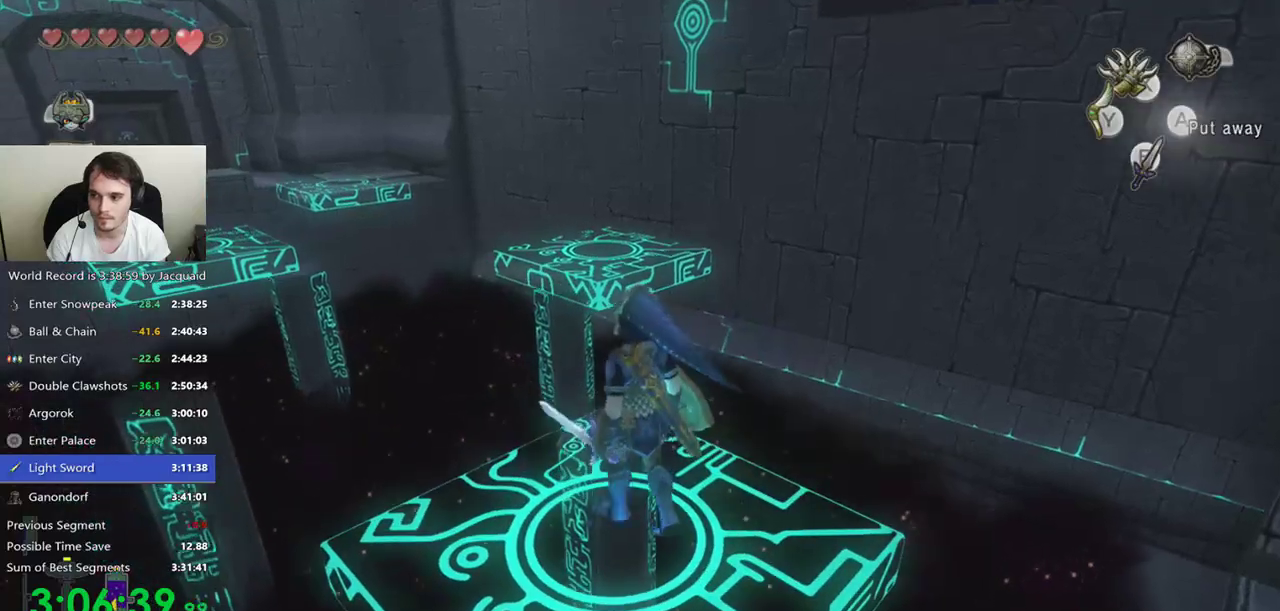
Gameplay with a controller (Xbox layout); each line is a JSON object with the inputs held at the frame after it (dt_ms = milliseconds from this image to that frame). "events" lists button and stick changes between this image and that frame as [ms after this image, input, new state], when the widget could be followed in between. Not read: L3 R3.
{"dt_ms": 500, "buttons": [], "left_stick": "up", "right_stick": "down-right", "events": [[167, "left_stick", "center"], [367, "left_stick", "up-left"], [400, "right_stick", "down-right"], [467, "left_stick", "up"]]}
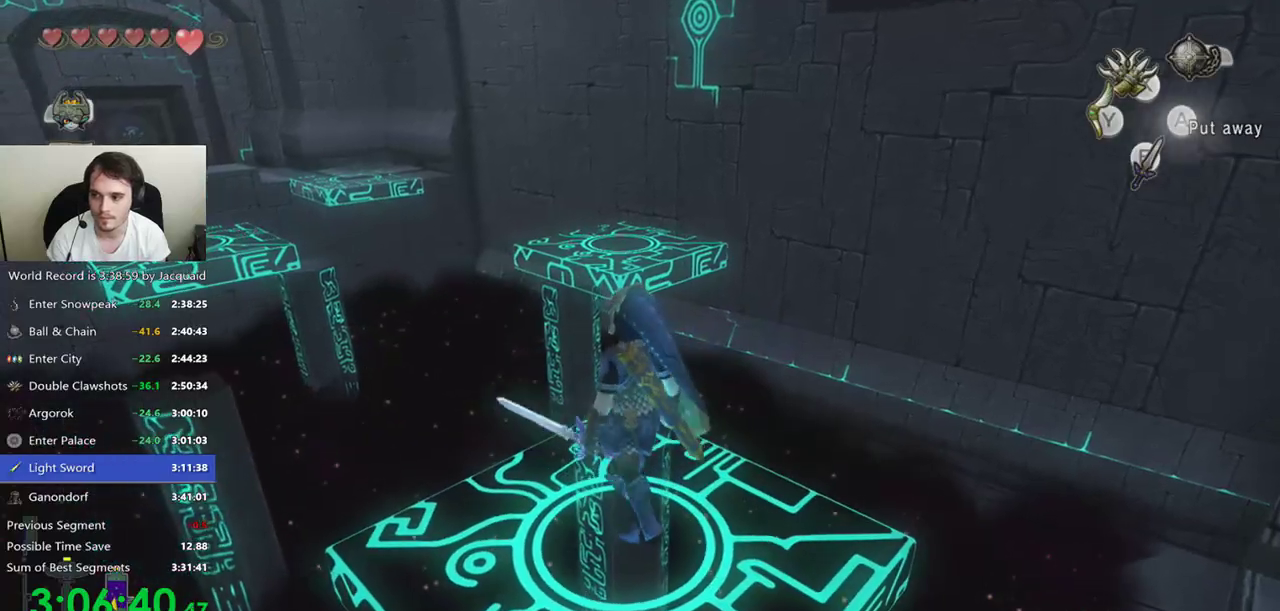
{"dt_ms": 1000, "buttons": [], "left_stick": "center", "right_stick": "center", "events": [[33, "left_stick", "center"], [100, "right_stick", "center"], [533, "right_stick", "down-right"], [867, "right_stick", "center"]]}
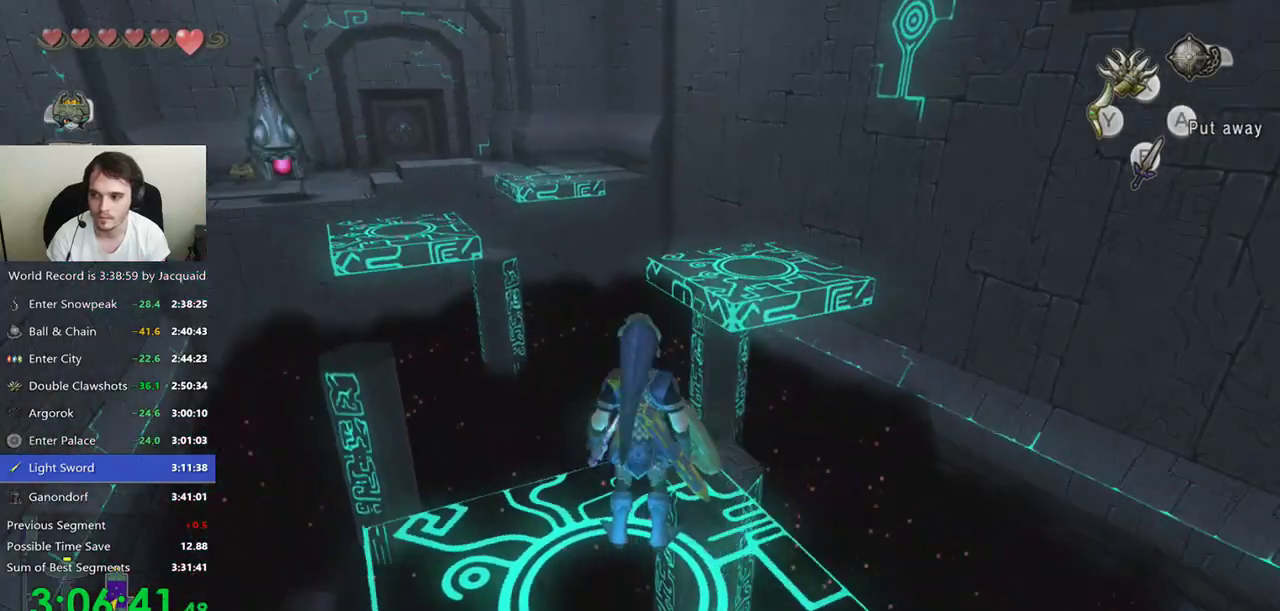
{"dt_ms": 500, "buttons": ["B"], "left_stick": "up", "right_stick": "center", "events": [[300, "left_stick", "up"], [467, "B", "down"]]}
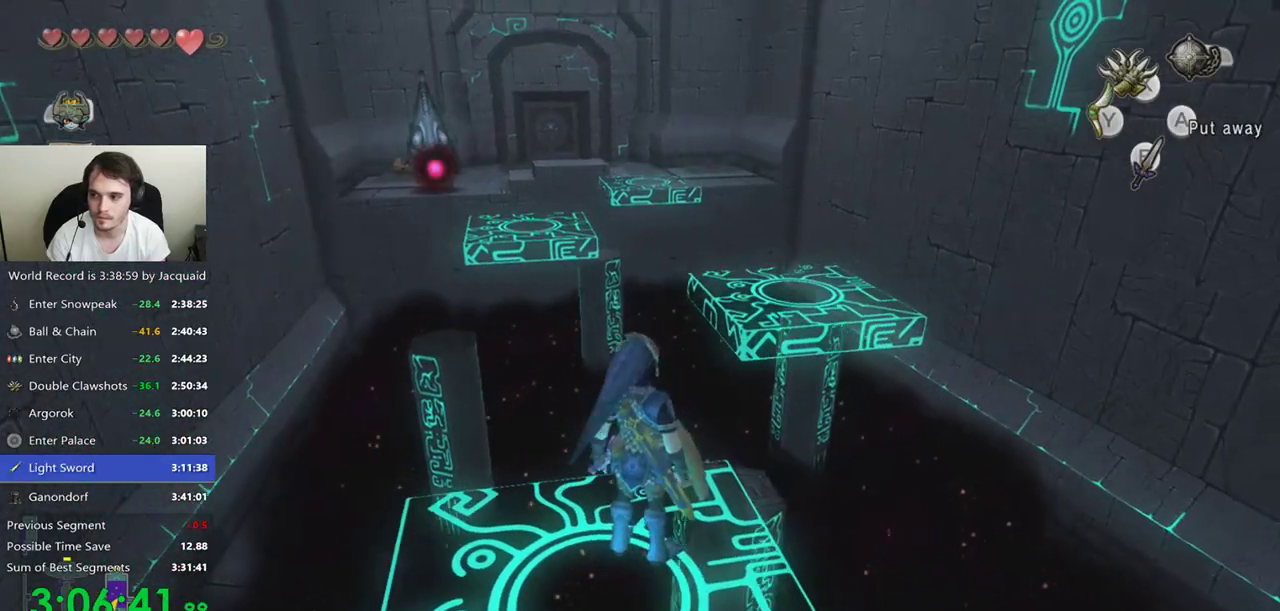
{"dt_ms": 500, "buttons": [], "left_stick": "up", "right_stick": "center", "events": [[33, "B", "up"], [100, "B", "down"], [167, "B", "up"]]}
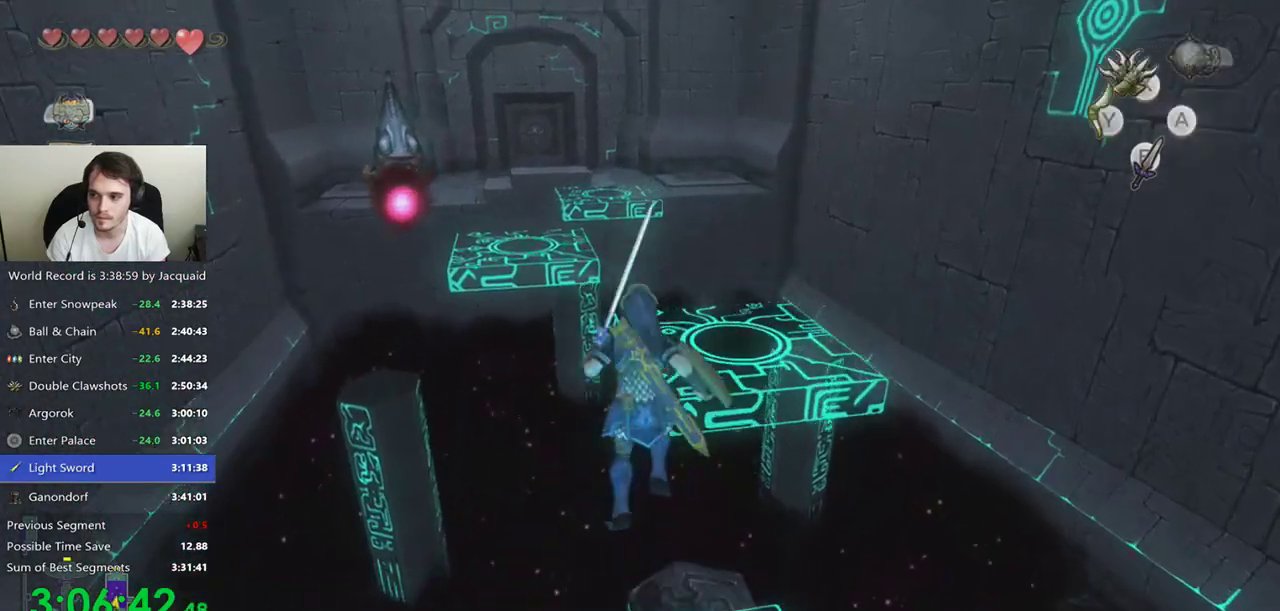
{"dt_ms": 500, "buttons": ["B"], "left_stick": "up", "right_stick": "center", "events": [[367, "B", "down"]]}
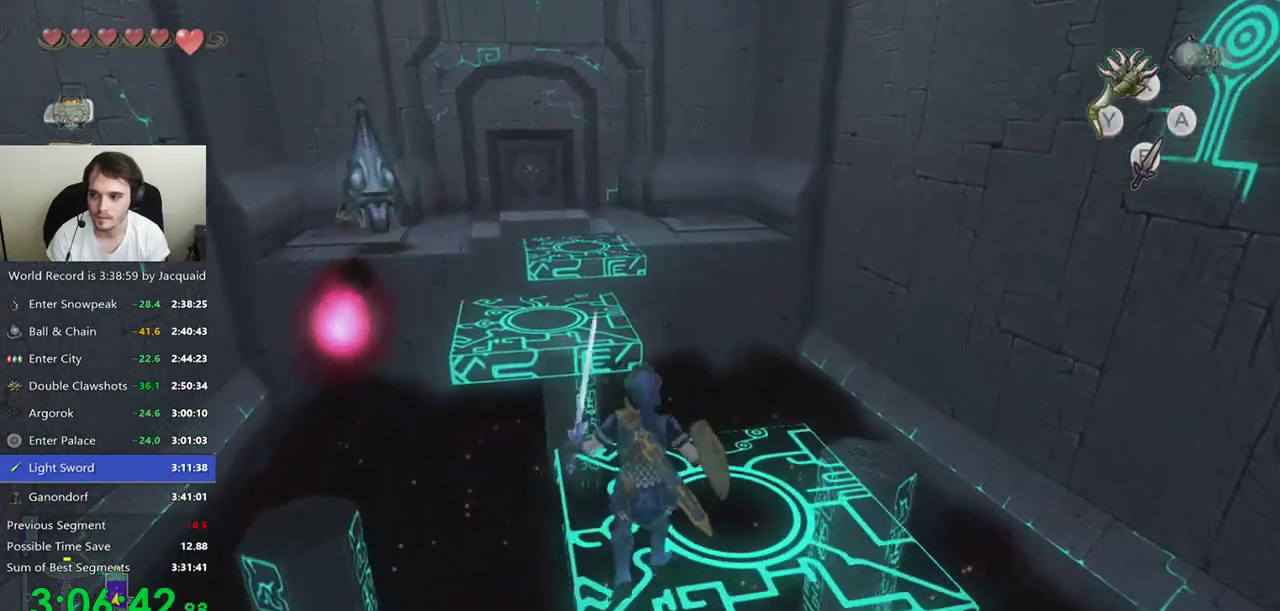
{"dt_ms": 500, "buttons": [], "left_stick": "up-right", "right_stick": "center", "events": [[67, "B", "up"], [300, "left_stick", "up-right"]]}
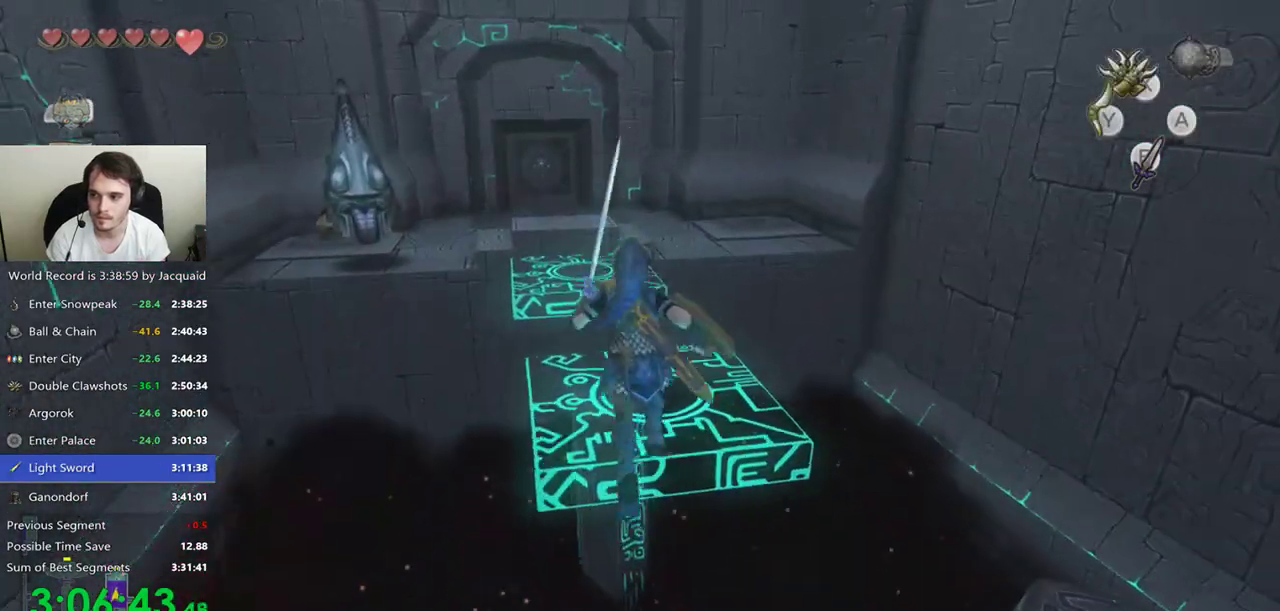
{"dt_ms": 500, "buttons": [], "left_stick": "center", "right_stick": "down-right", "events": [[367, "left_stick", "center"], [500, "right_stick", "down-right"]]}
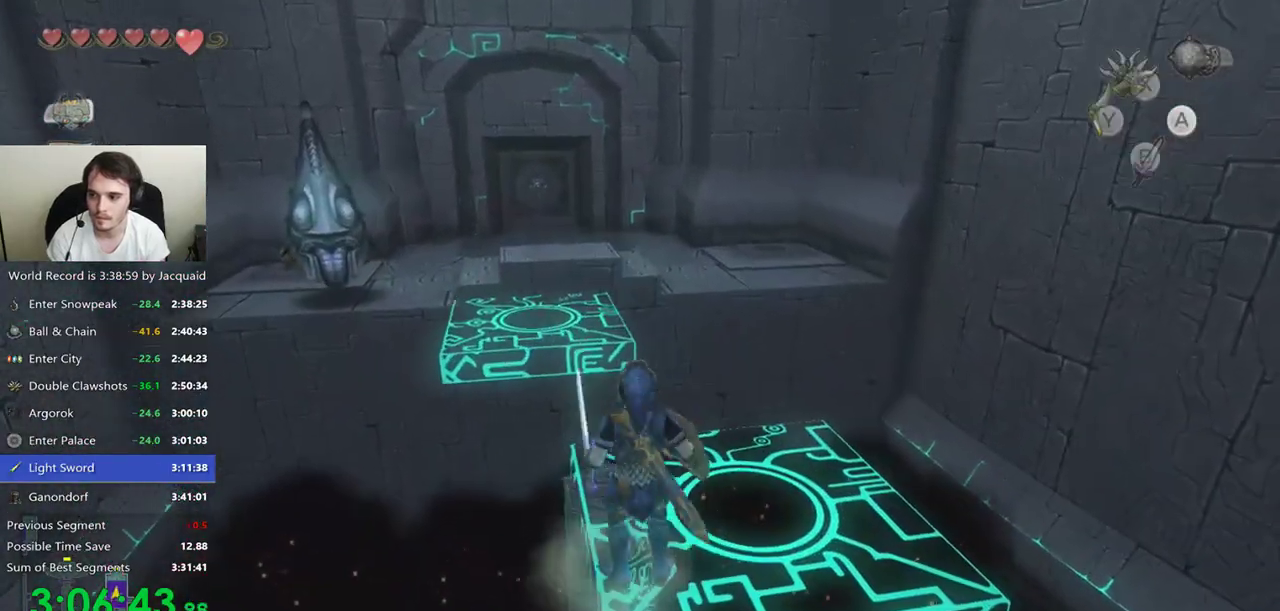
{"dt_ms": 500, "buttons": [], "left_stick": "center", "right_stick": "center", "events": [[67, "left_stick", "up-right"], [400, "left_stick", "center"], [400, "right_stick", "center"]]}
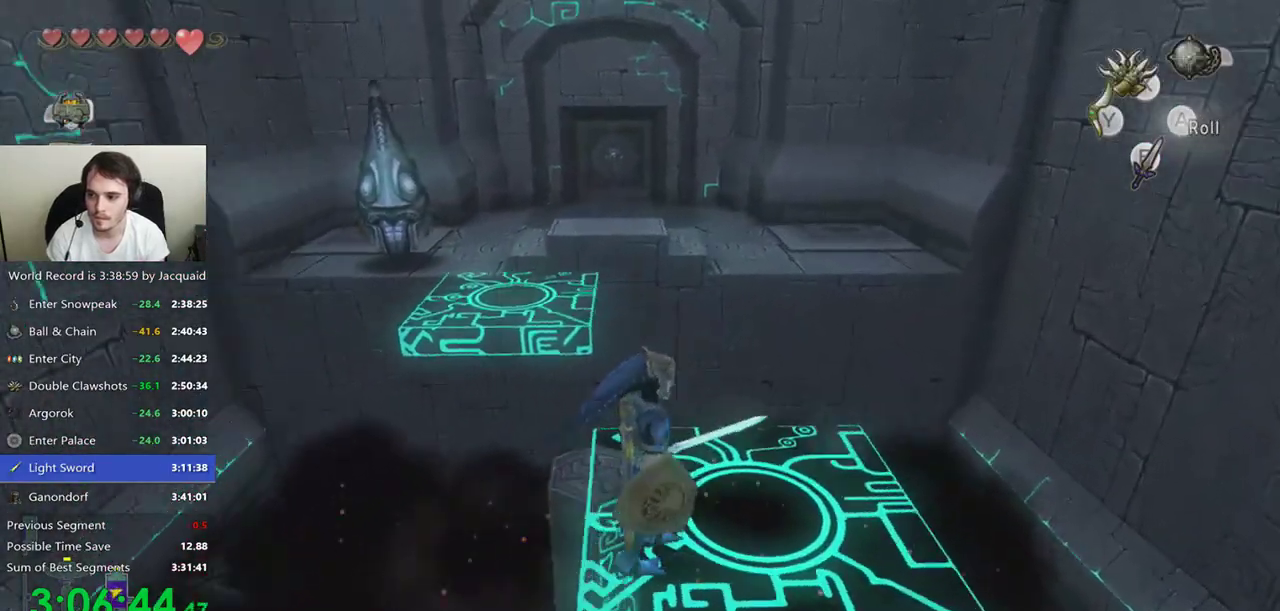
{"dt_ms": 500, "buttons": [], "left_stick": "center", "right_stick": "center", "events": [[200, "left_stick", "up-left"], [200, "right_stick", "down-right"], [400, "left_stick", "center"], [400, "right_stick", "center"]]}
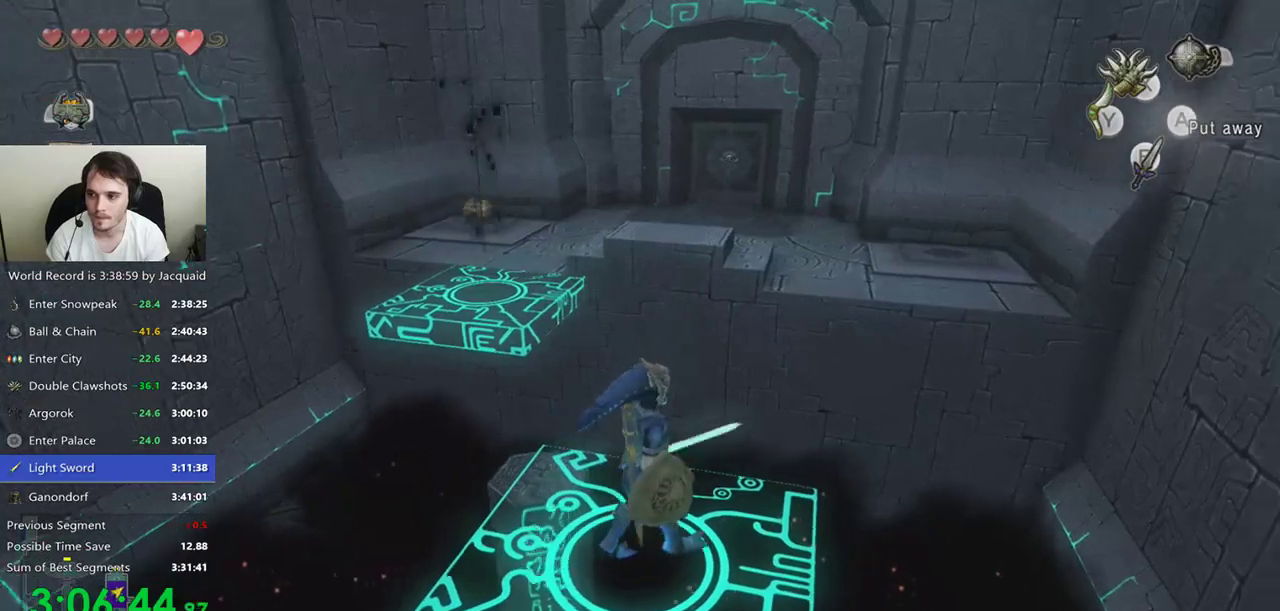
{"dt_ms": 500, "buttons": [], "left_stick": "center", "right_stick": "center", "events": [[200, "left_stick", "up-left"], [200, "right_stick", "down-right"], [367, "left_stick", "center"], [367, "right_stick", "center"]]}
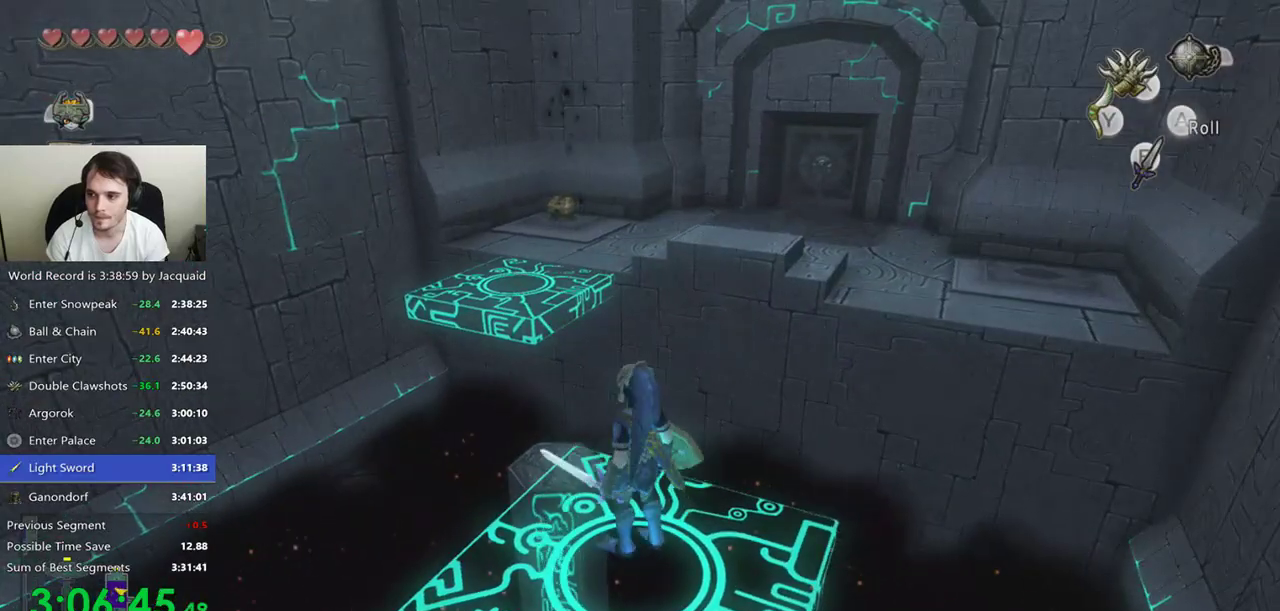
{"dt_ms": 500, "buttons": [], "left_stick": "center", "right_stick": "center", "events": [[233, "left_stick", "up"], [433, "left_stick", "center"]]}
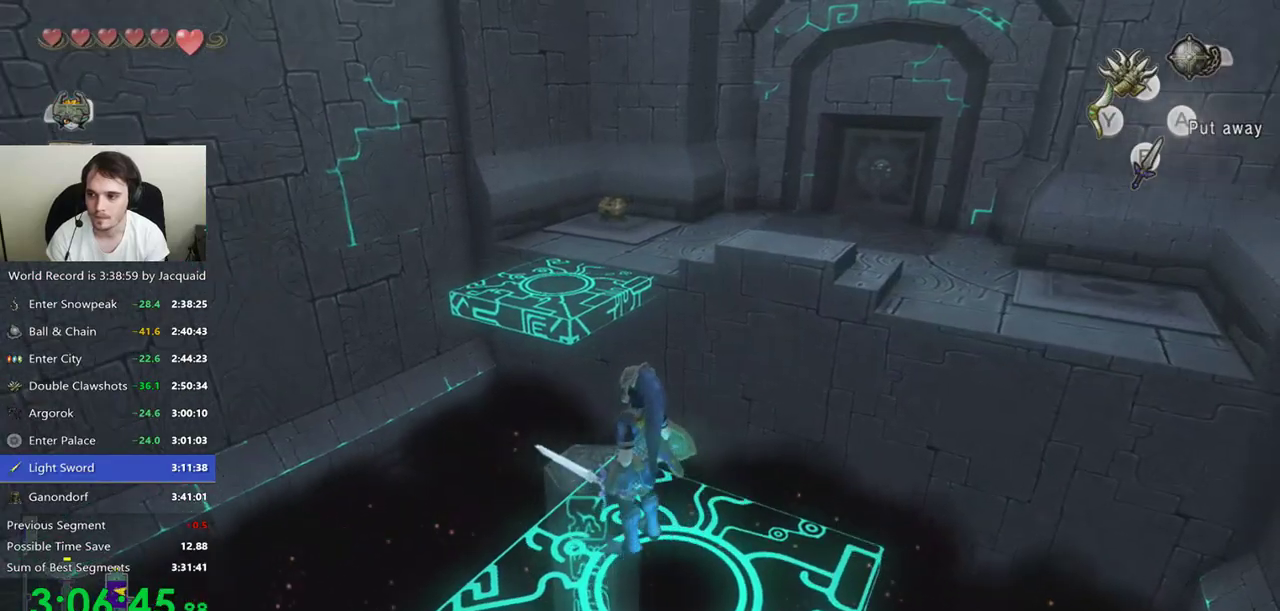
{"dt_ms": 500, "buttons": [], "left_stick": "center", "right_stick": "center", "events": [[300, "left_stick", "up"], [467, "left_stick", "center"]]}
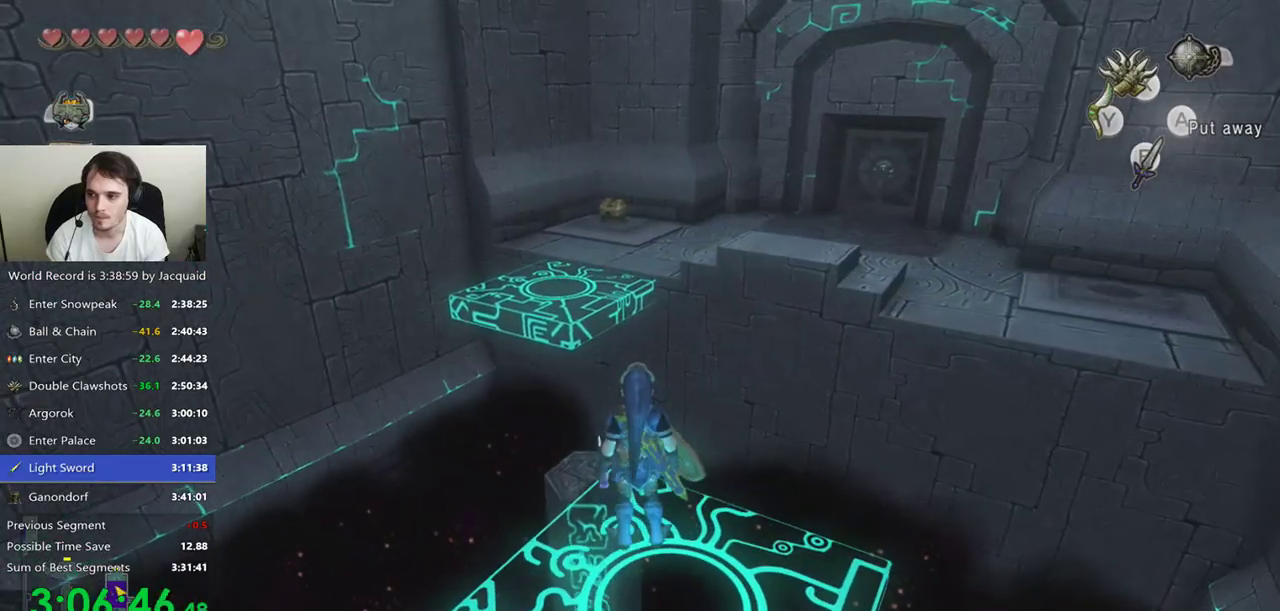
{"dt_ms": 500, "buttons": ["B"], "left_stick": "up", "right_stick": "center", "events": [[367, "left_stick", "up"], [467, "B", "down"]]}
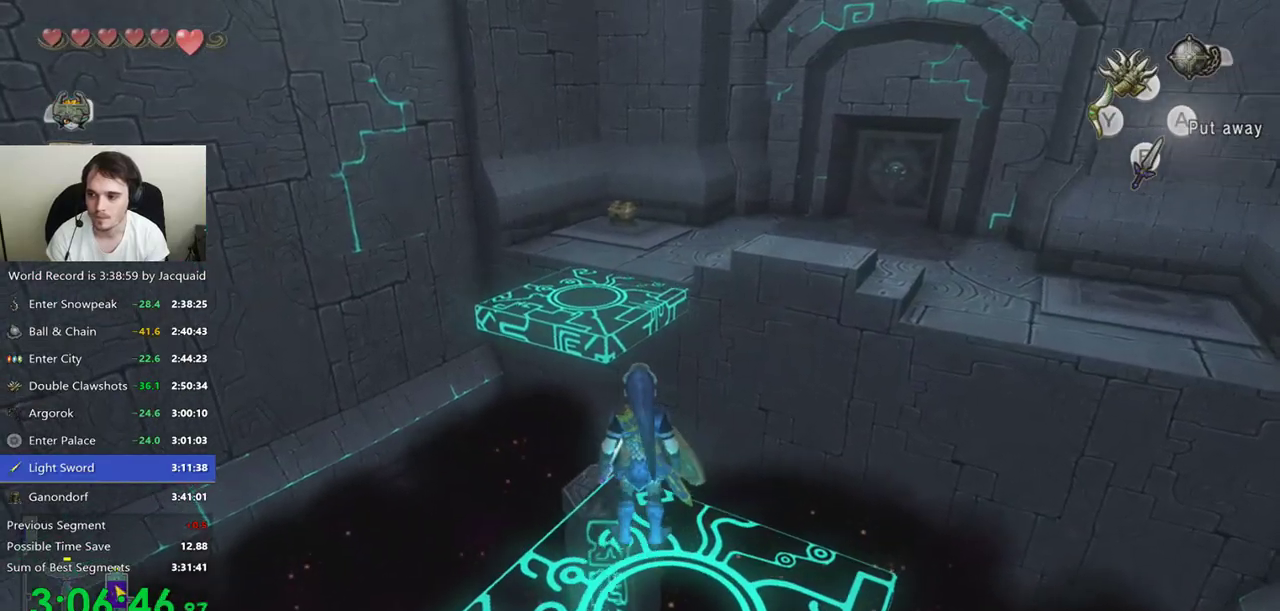
{"dt_ms": 500, "buttons": [], "left_stick": "up", "right_stick": "center", "events": [[67, "B", "up"], [133, "B", "down"], [200, "B", "up"], [267, "B", "down"], [333, "B", "up"]]}
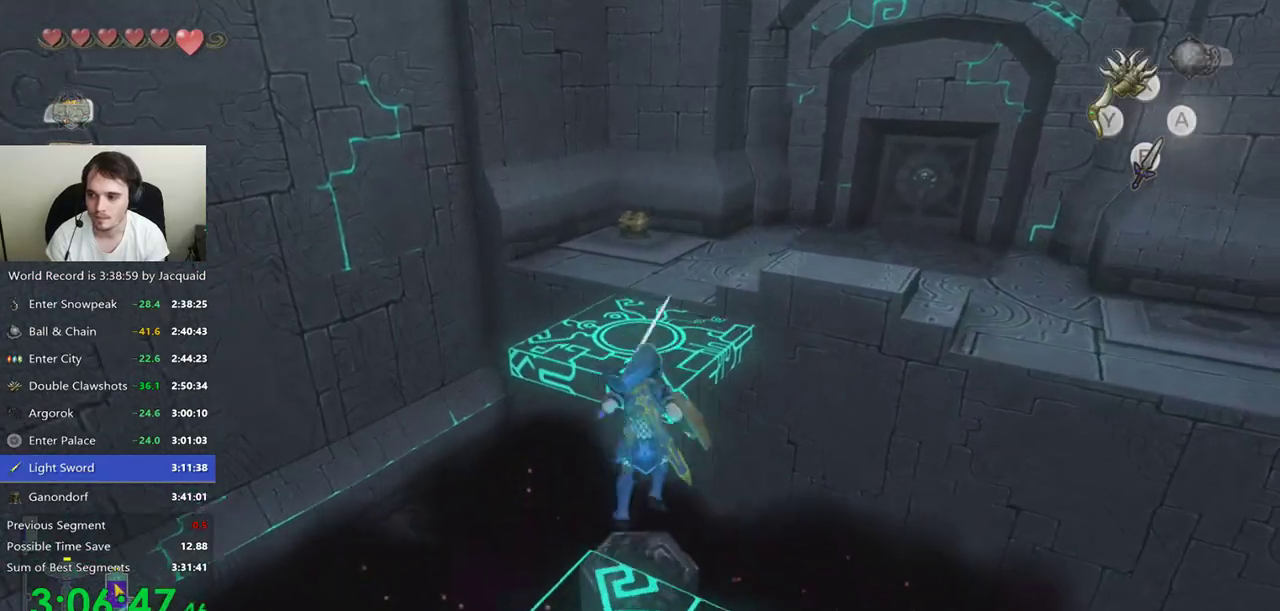
{"dt_ms": 500, "buttons": [], "left_stick": "center", "right_stick": "left", "events": [[133, "left_stick", "center"], [200, "right_stick", "left"]]}
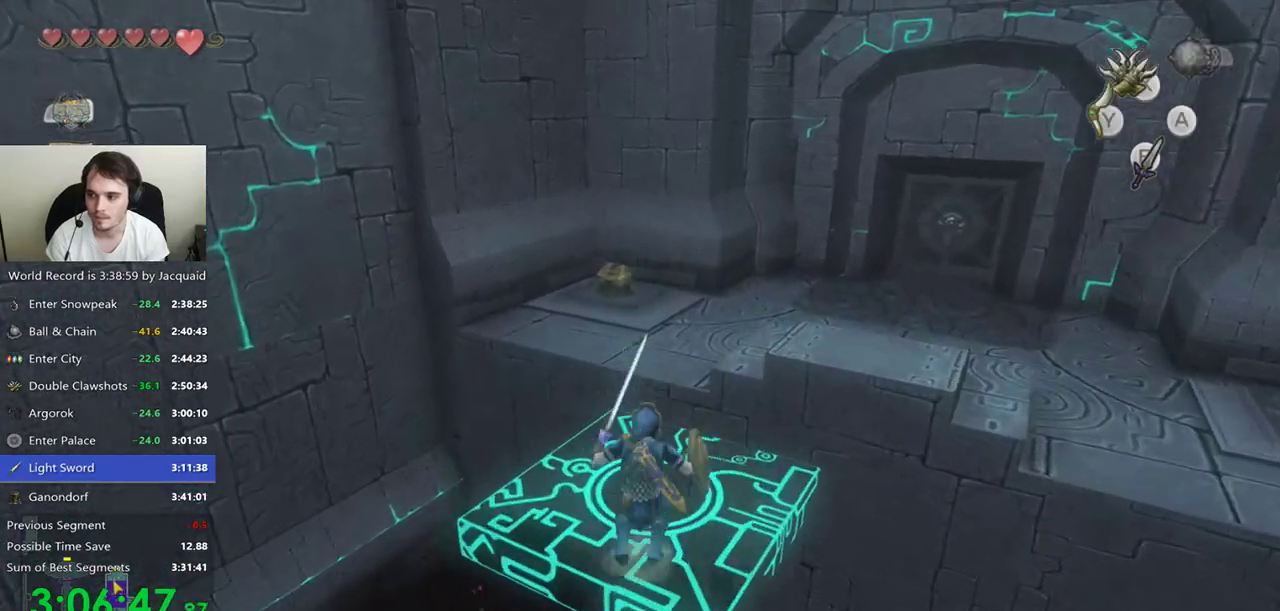
{"dt_ms": 500, "buttons": [], "left_stick": "up-left", "right_stick": "center", "events": [[100, "right_stick", "center"], [500, "left_stick", "up-left"]]}
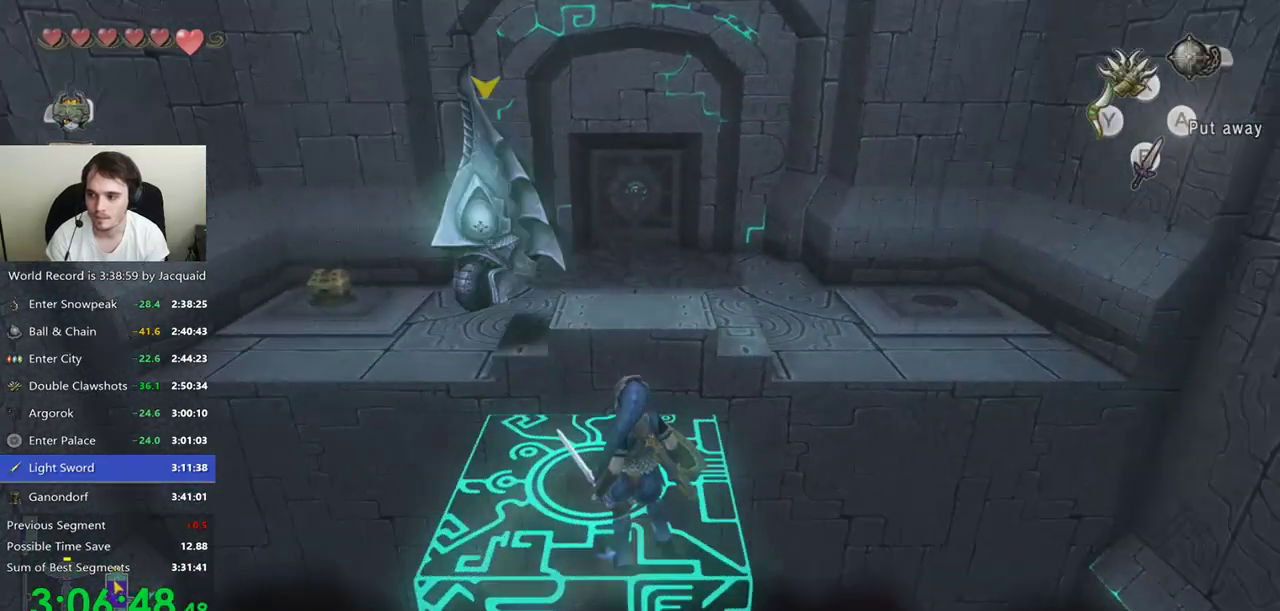
{"dt_ms": 500, "buttons": [], "left_stick": "up", "right_stick": "center", "events": [[100, "B", "down"], [100, "left_stick", "up"], [467, "B", "up"]]}
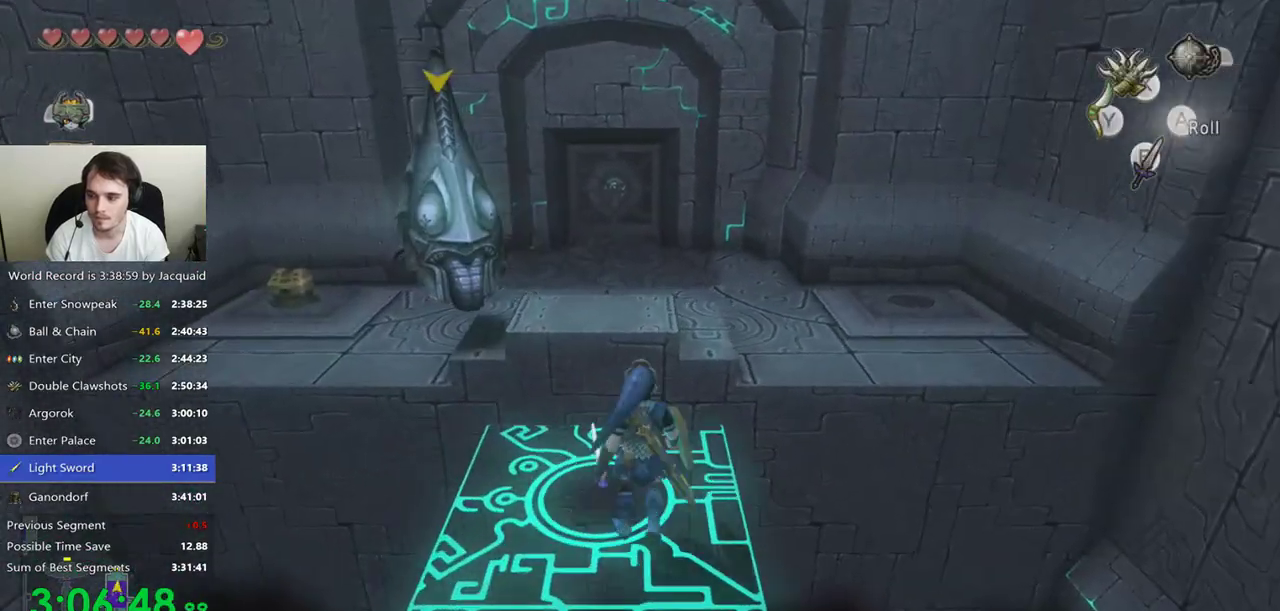
{"dt_ms": 500, "buttons": [], "left_stick": "center", "right_stick": "center", "events": [[67, "left_stick", "up-left"], [400, "left_stick", "center"]]}
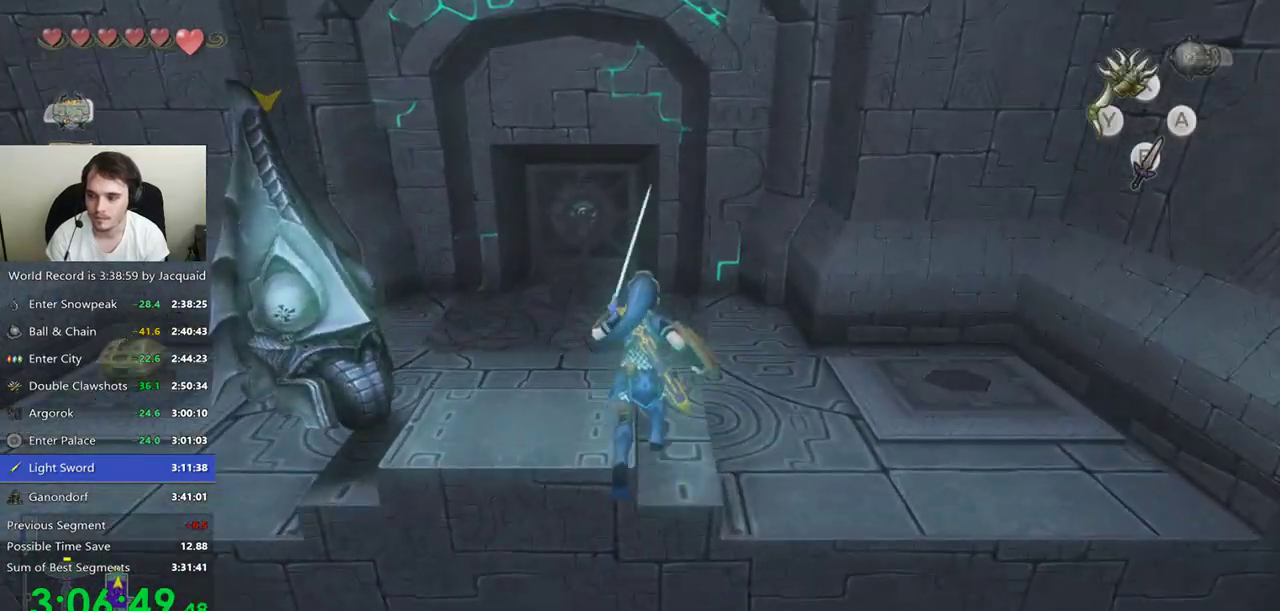
{"dt_ms": 500, "buttons": ["L2"], "left_stick": "center", "right_stick": "center"}
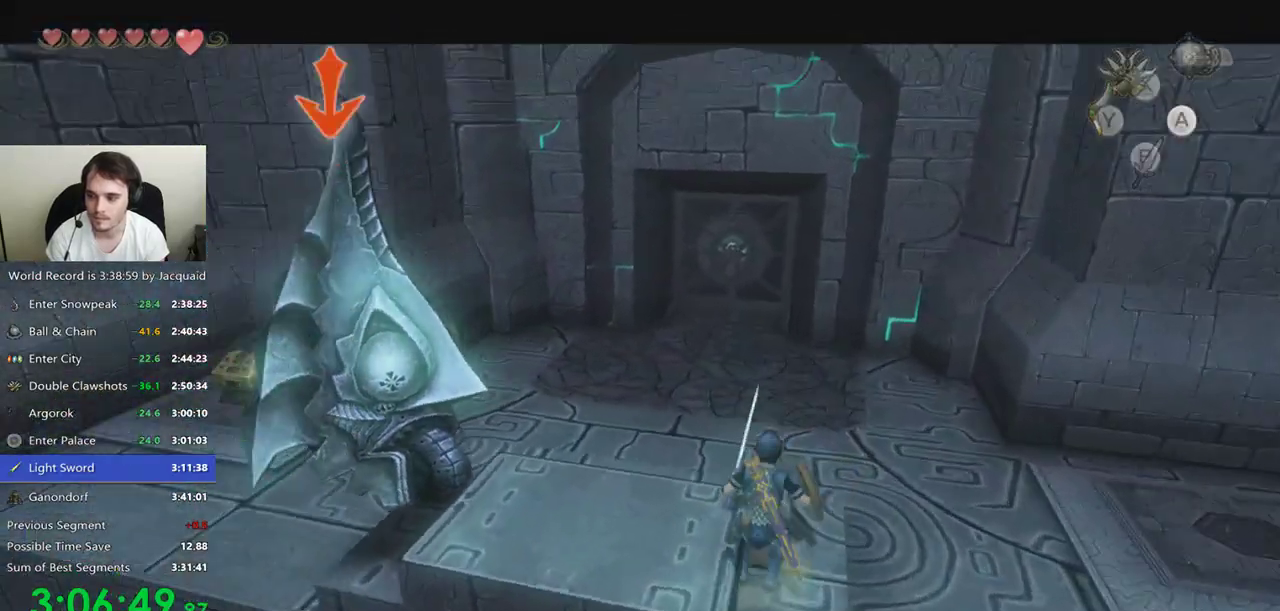
{"dt_ms": 500, "buttons": ["L2"], "left_stick": "center", "right_stick": "center", "events": [[33, "left_stick", "up-left"], [167, "left_stick", "right"], [267, "left_stick", "left"], [367, "left_stick", "up"], [433, "left_stick", "center"]]}
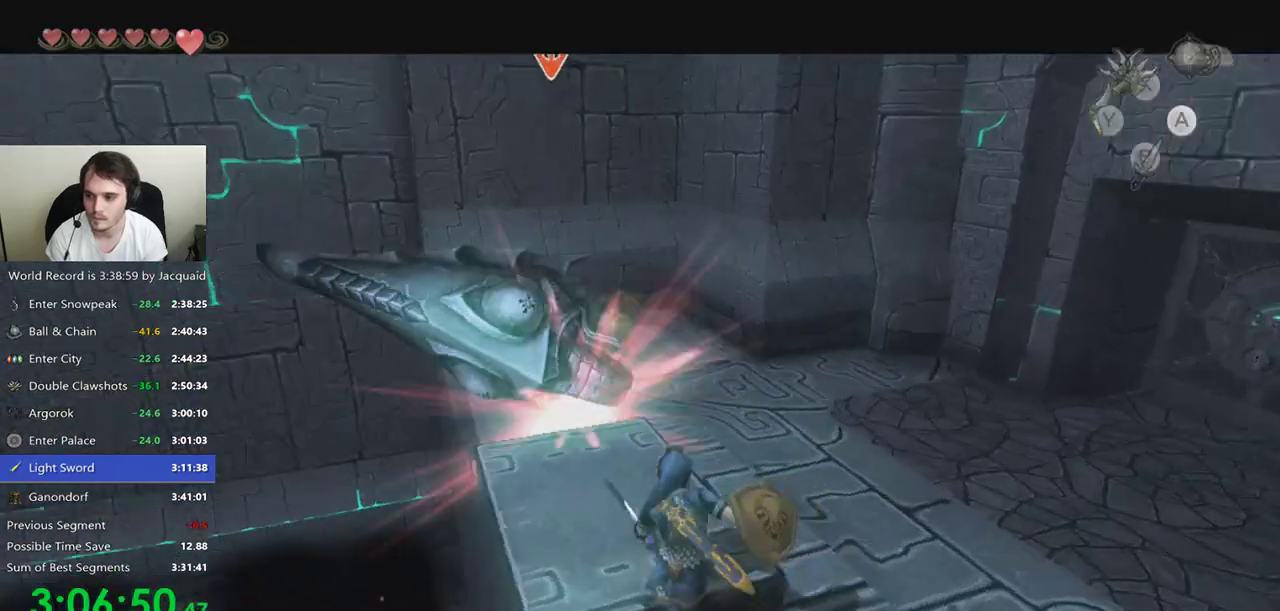
{"dt_ms": 500, "buttons": ["L2"], "left_stick": "down-left", "right_stick": "center", "events": [[100, "B", "down"], [200, "B", "up"], [267, "left_stick", "down-left"], [367, "left_stick", "down-right"], [467, "left_stick", "down-left"]]}
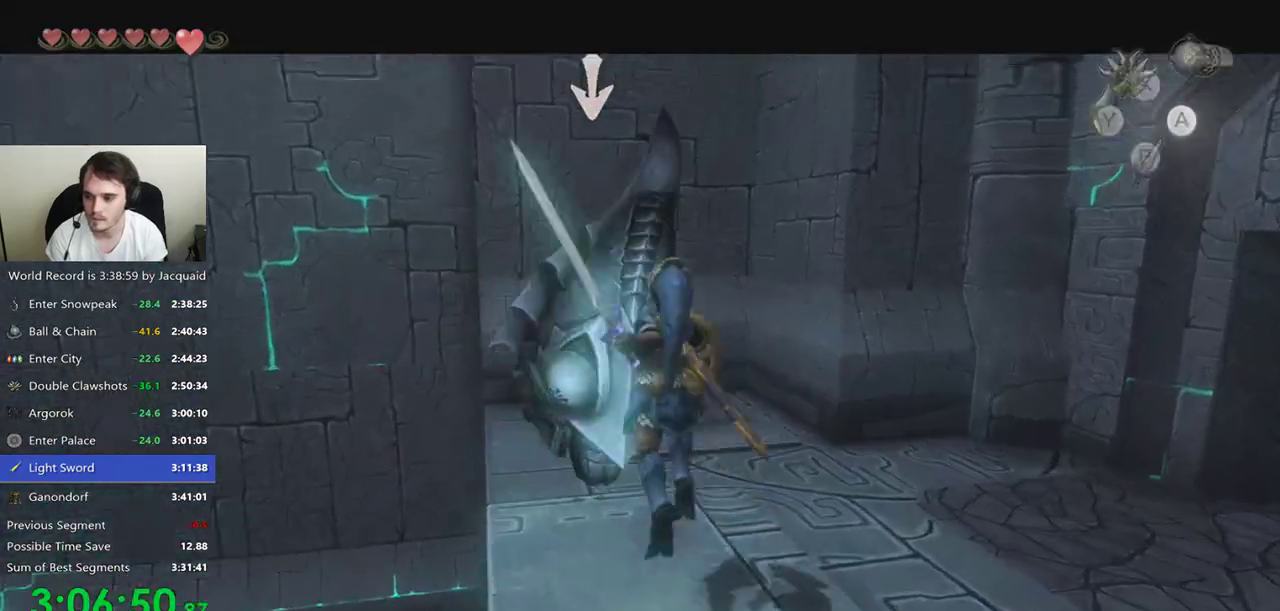
{"dt_ms": 500, "buttons": ["L2"], "left_stick": "center", "right_stick": "center", "events": [[67, "left_stick", "up-right"], [167, "left_stick", "down"], [267, "left_stick", "up-right"], [367, "left_stick", "up-left"], [433, "left_stick", "center"]]}
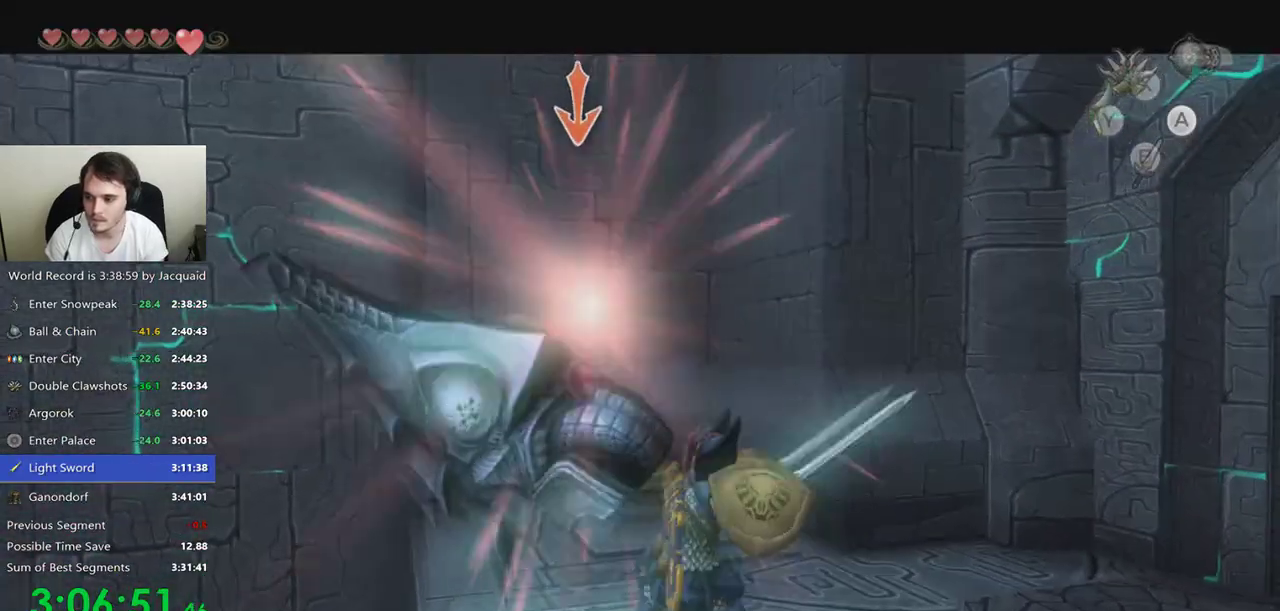
{"dt_ms": 500, "buttons": [], "left_stick": "down-right", "right_stick": "center", "events": [[167, "L2", "up"], [333, "left_stick", "down-right"]]}
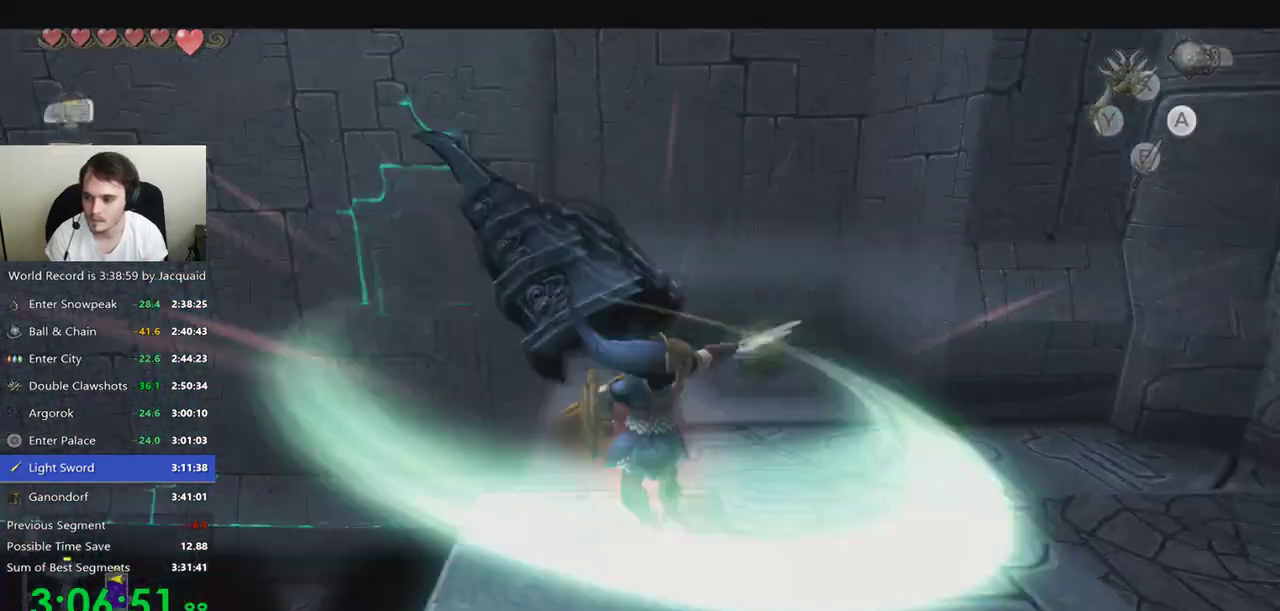
{"dt_ms": 500, "buttons": [], "left_stick": "down-right", "right_stick": "center", "events": [[67, "B", "down"], [167, "B", "up"]]}
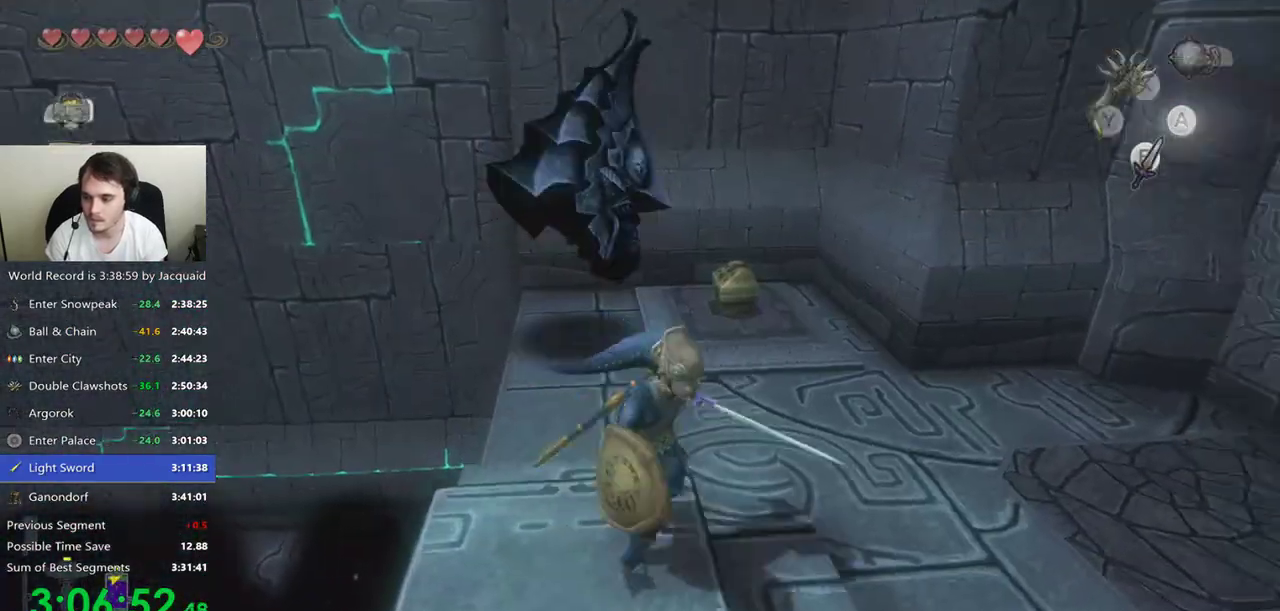
{"dt_ms": 500, "buttons": [], "left_stick": "right", "right_stick": "left", "events": [[100, "right_stick", "left"], [133, "left_stick", "right"]]}